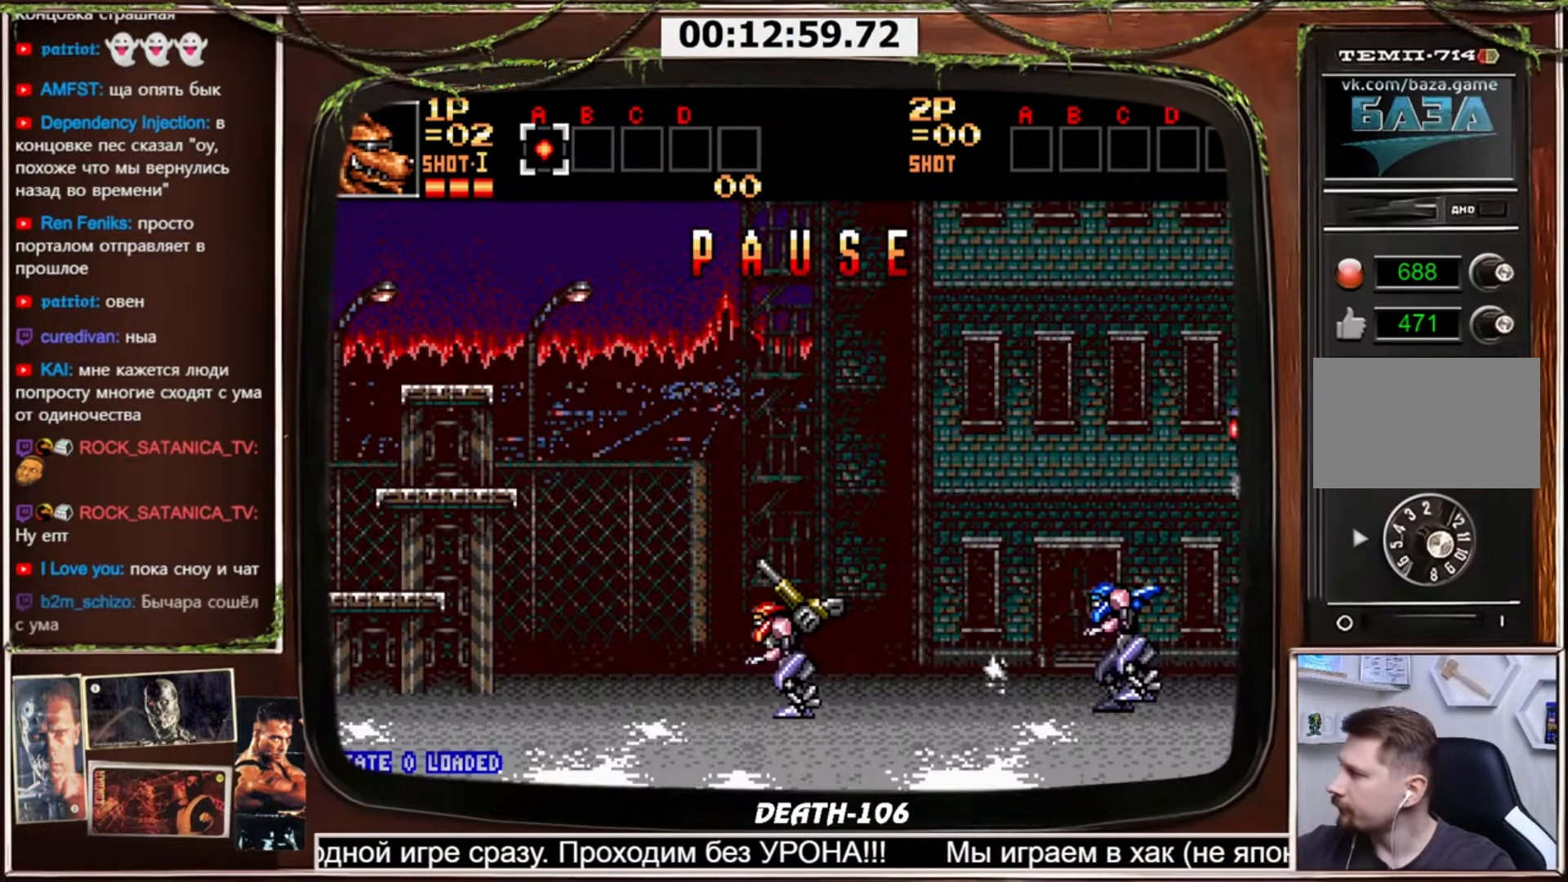
Gameplay with a controller (PlayStation layout); each line is a JSON object with the inputs held at the frame after it. "events" lists button and stick changes between this image and that frame as [ms after this image, input, new state], when the widget could be followed in between. Not read: L3 R3.
{"buttons": ["CROSS", "DPAD_RIGHT"], "events": [[433, "CROSS", "down"], [433, "DPAD_RIGHT", "down"]]}
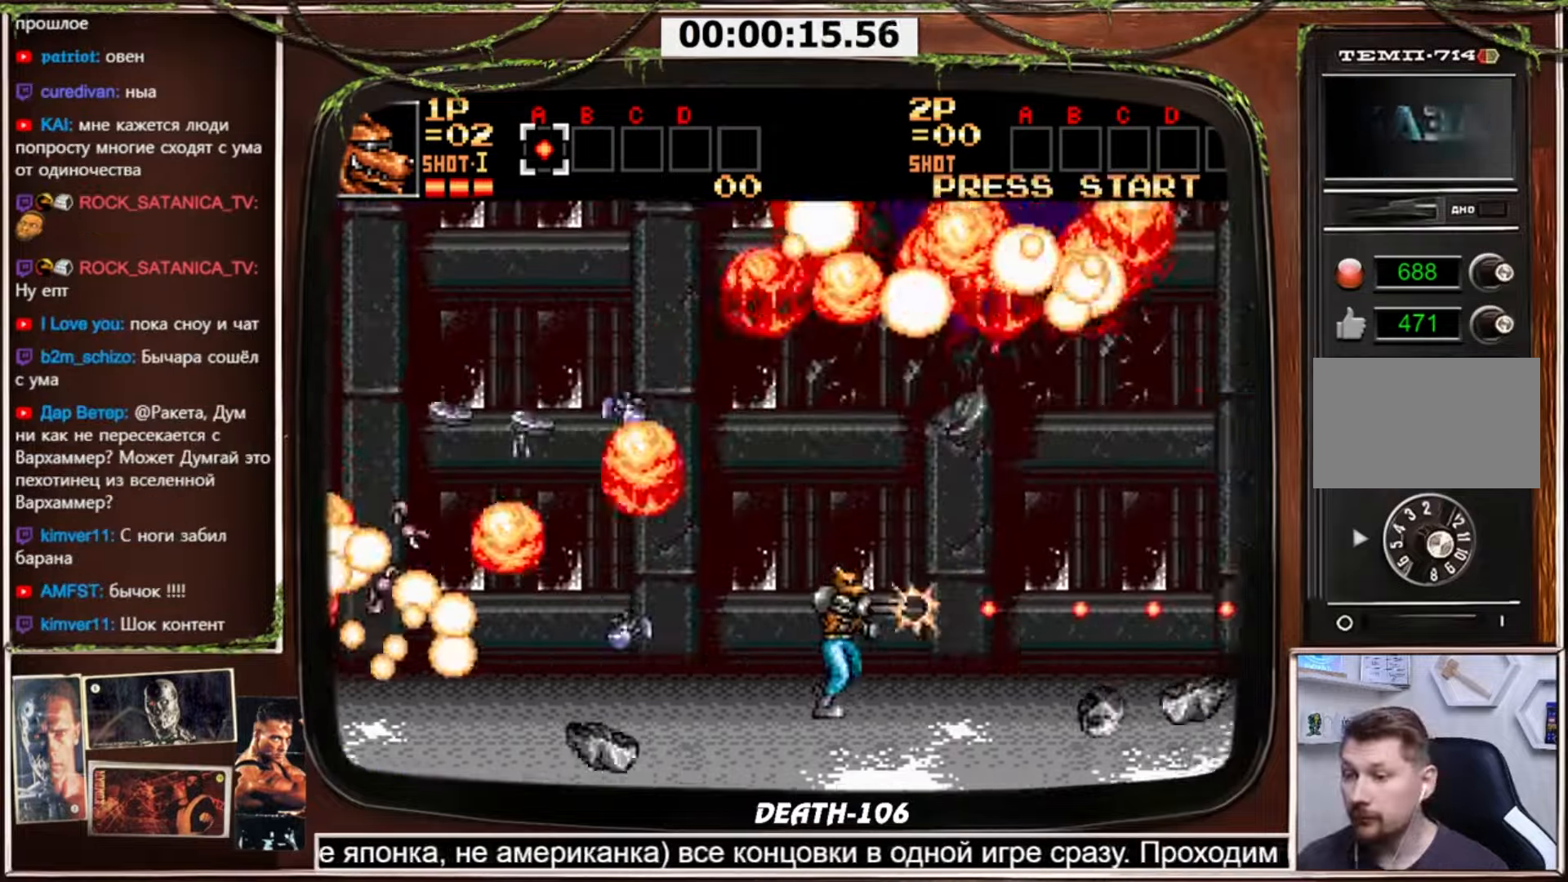
{"buttons": ["CROSS", "DPAD_UP", "DPAD_RIGHT"], "events": [[67, "DPAD_UP", "down"]]}
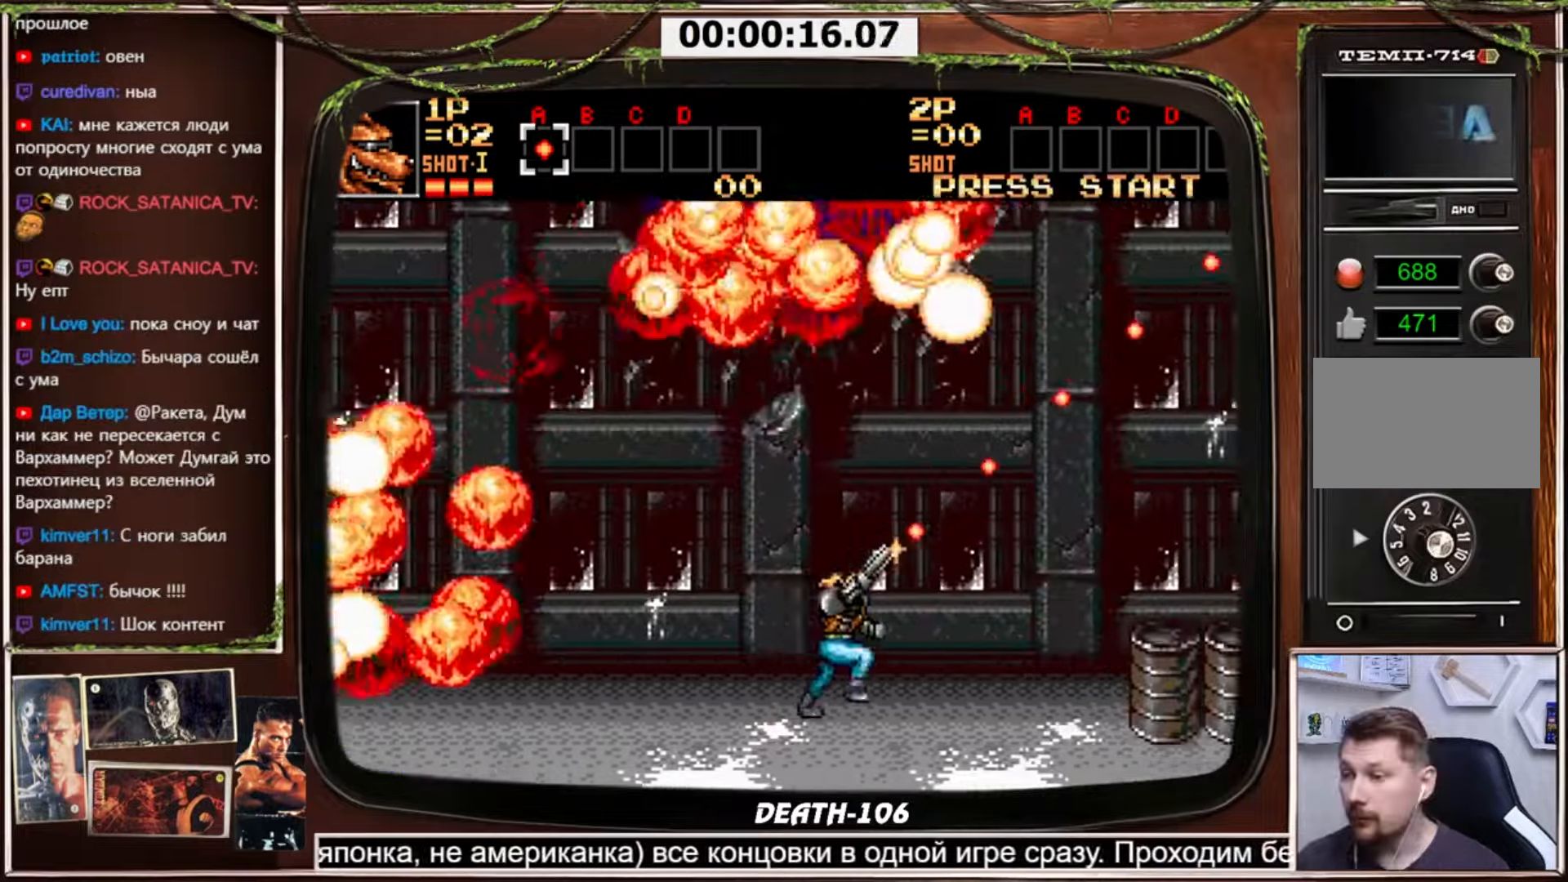
{"buttons": ["CROSS", "DPAD_RIGHT"], "events": [[400, "DPAD_UP", "up"]]}
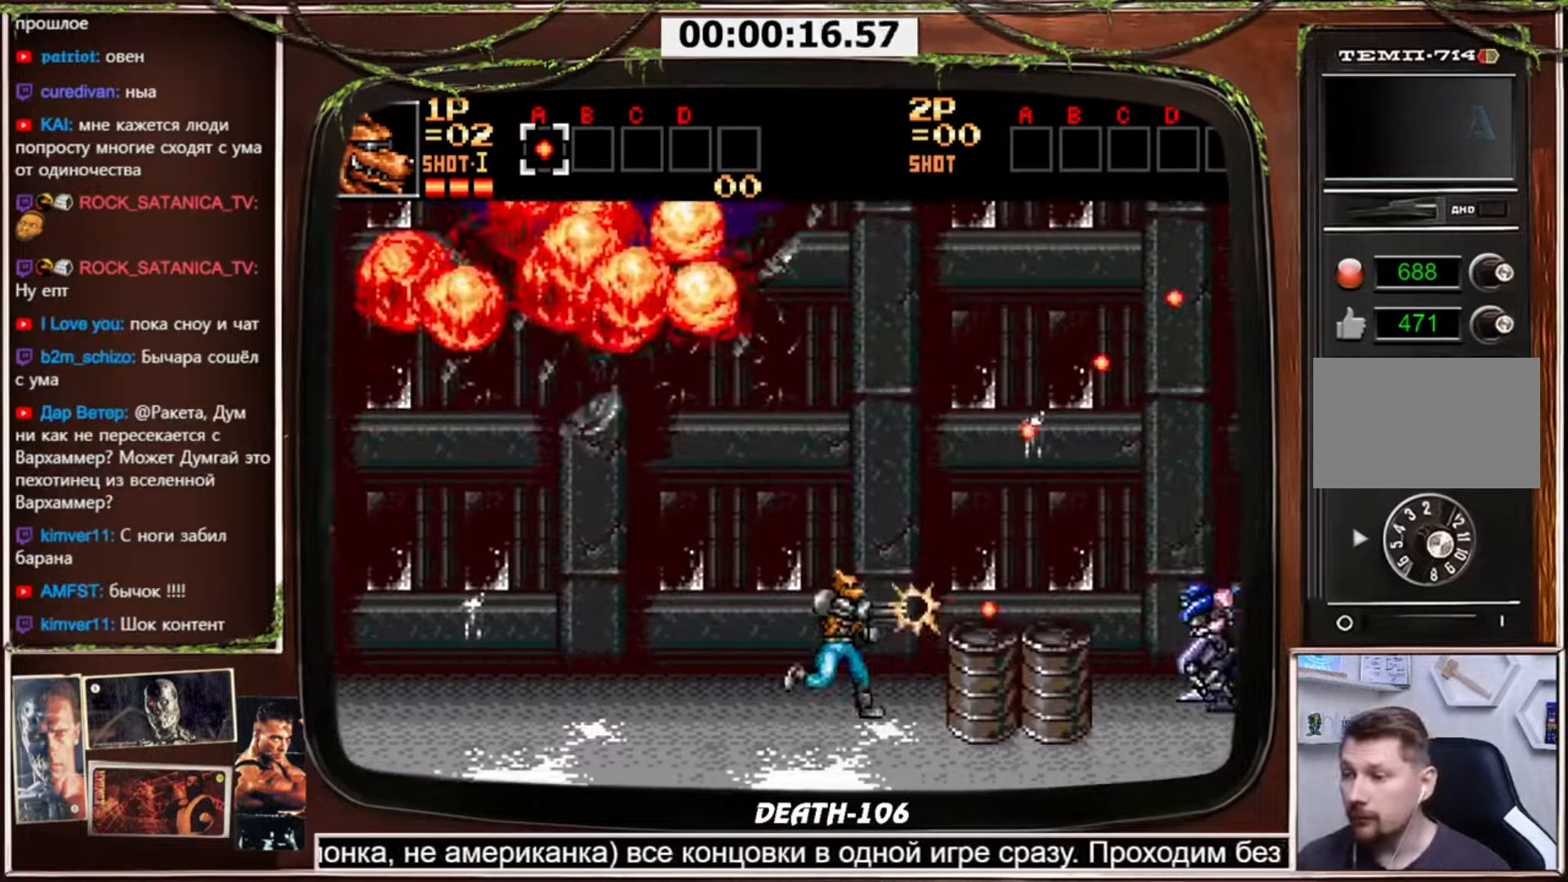
{"buttons": ["CROSS", "CIRCLE", "DPAD_DOWN", "DPAD_RIGHT"], "events": [[67, "DPAD_LEFT", "down"], [67, "DPAD_RIGHT", "up"], [200, "DPAD_LEFT", "up"], [200, "DPAD_RIGHT", "down"], [334, "CIRCLE", "down"], [434, "DPAD_DOWN", "down"]]}
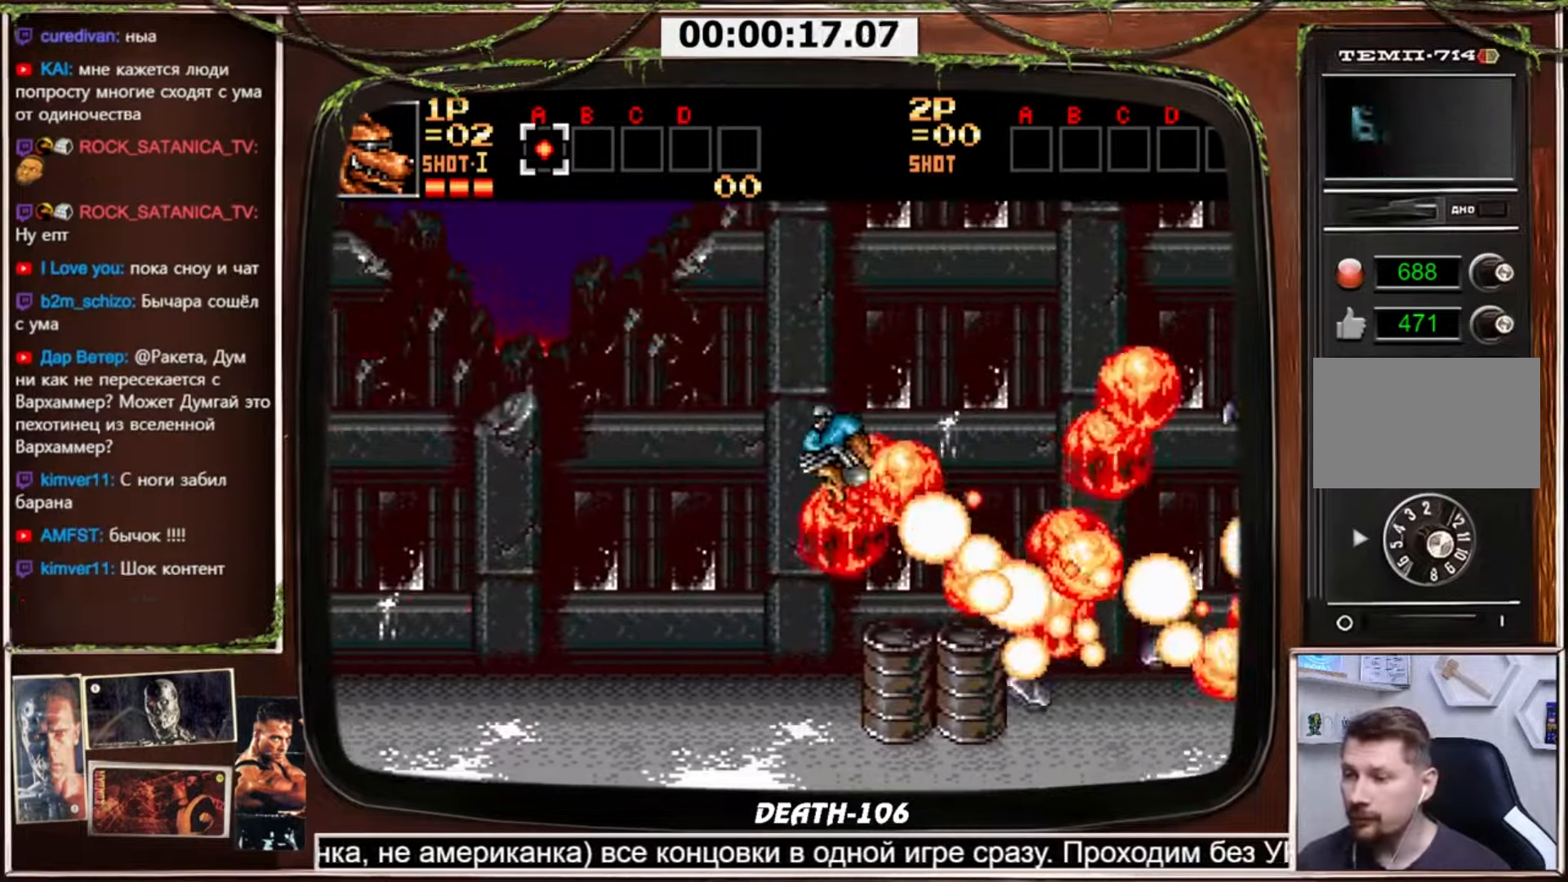
{"buttons": ["CROSS", "DPAD_RIGHT"], "events": [[300, "CIRCLE", "up"], [367, "DPAD_DOWN", "up"]]}
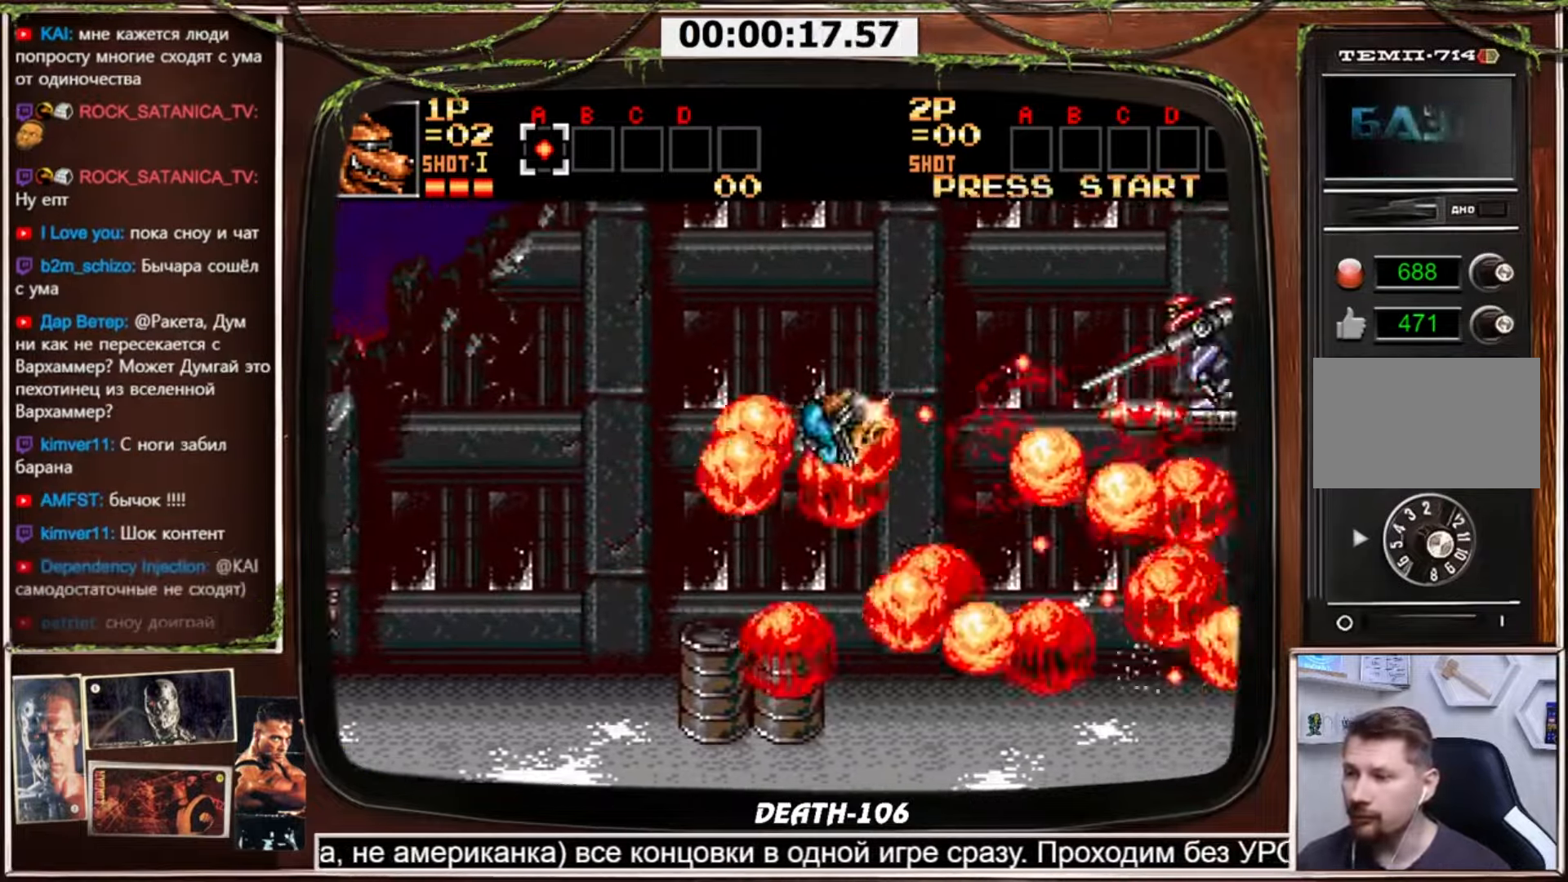
{"buttons": ["CROSS", "DPAD_UP", "DPAD_RIGHT"], "events": [[167, "DPAD_UP", "down"]]}
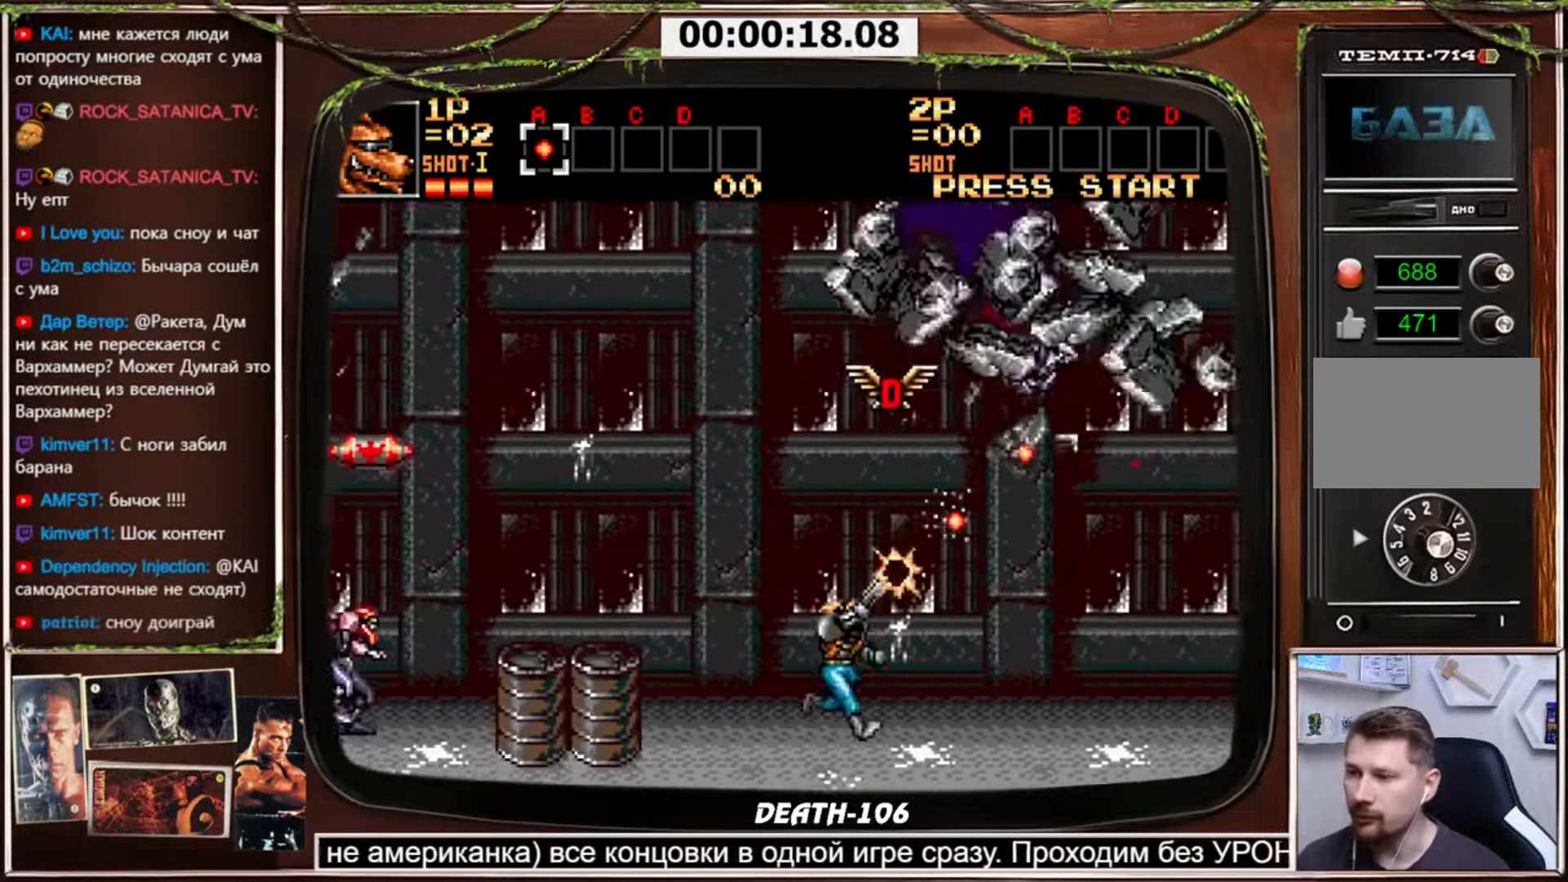
{"buttons": ["CROSS", "DPAD_LEFT"], "events": [[100, "DPAD_RIGHT", "up"], [133, "DPAD_LEFT", "down"], [166, "DPAD_UP", "up"]]}
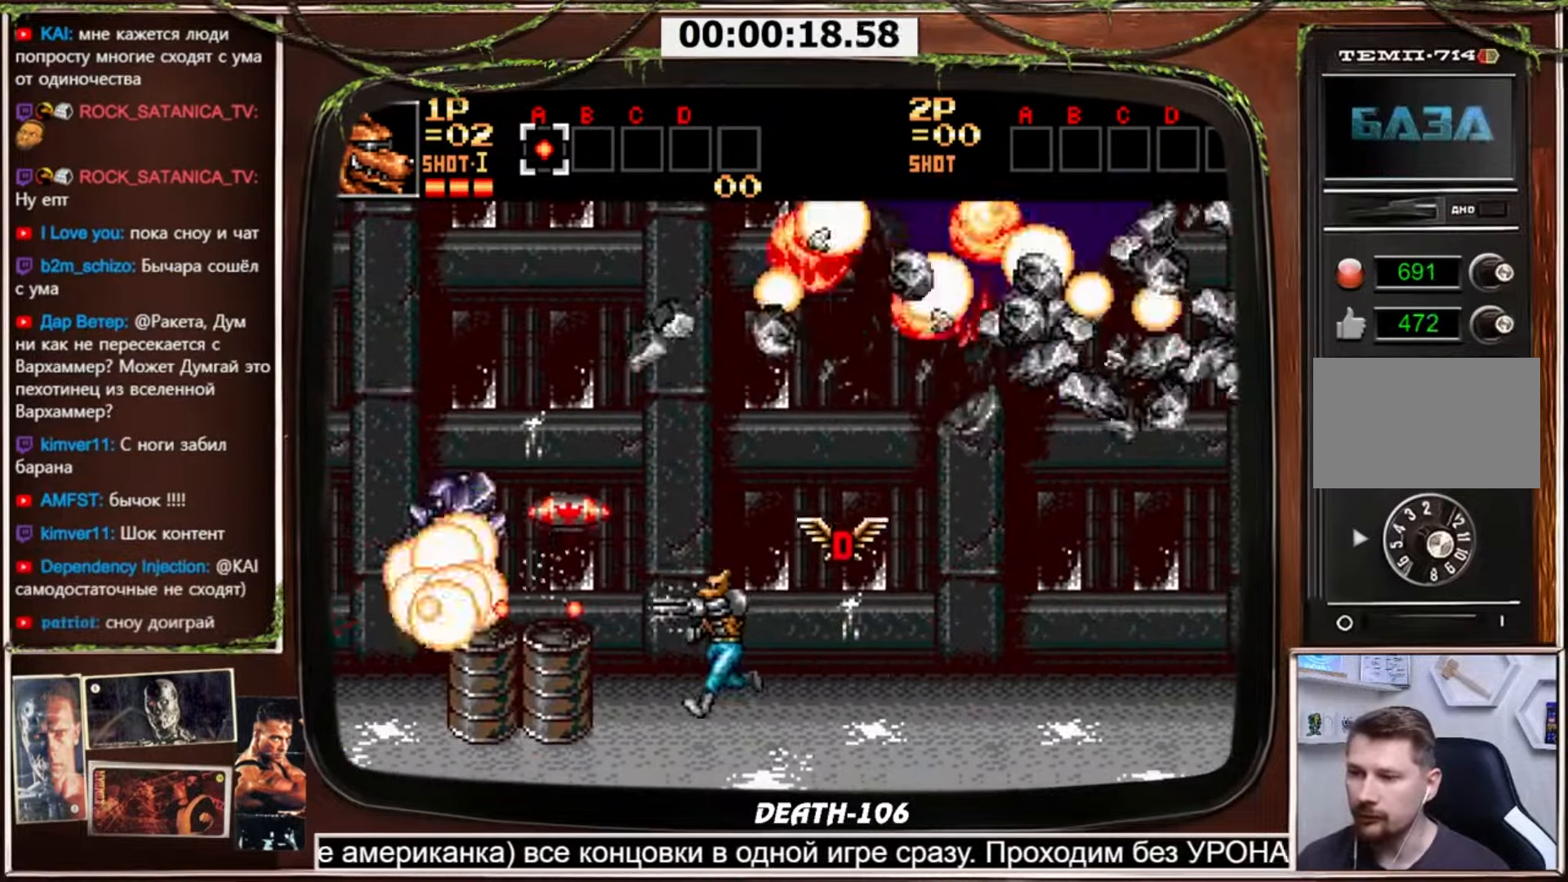
{"buttons": ["CROSS", "DPAD_UP", "DPAD_RIGHT"], "events": [[33, "DPAD_LEFT", "up"], [200, "DPAD_LEFT", "down"], [267, "DPAD_LEFT", "up"], [300, "DPAD_UP", "down"], [367, "DPAD_RIGHT", "down"], [400, "DPAD_RIGHT", "up"], [467, "DPAD_RIGHT", "down"]]}
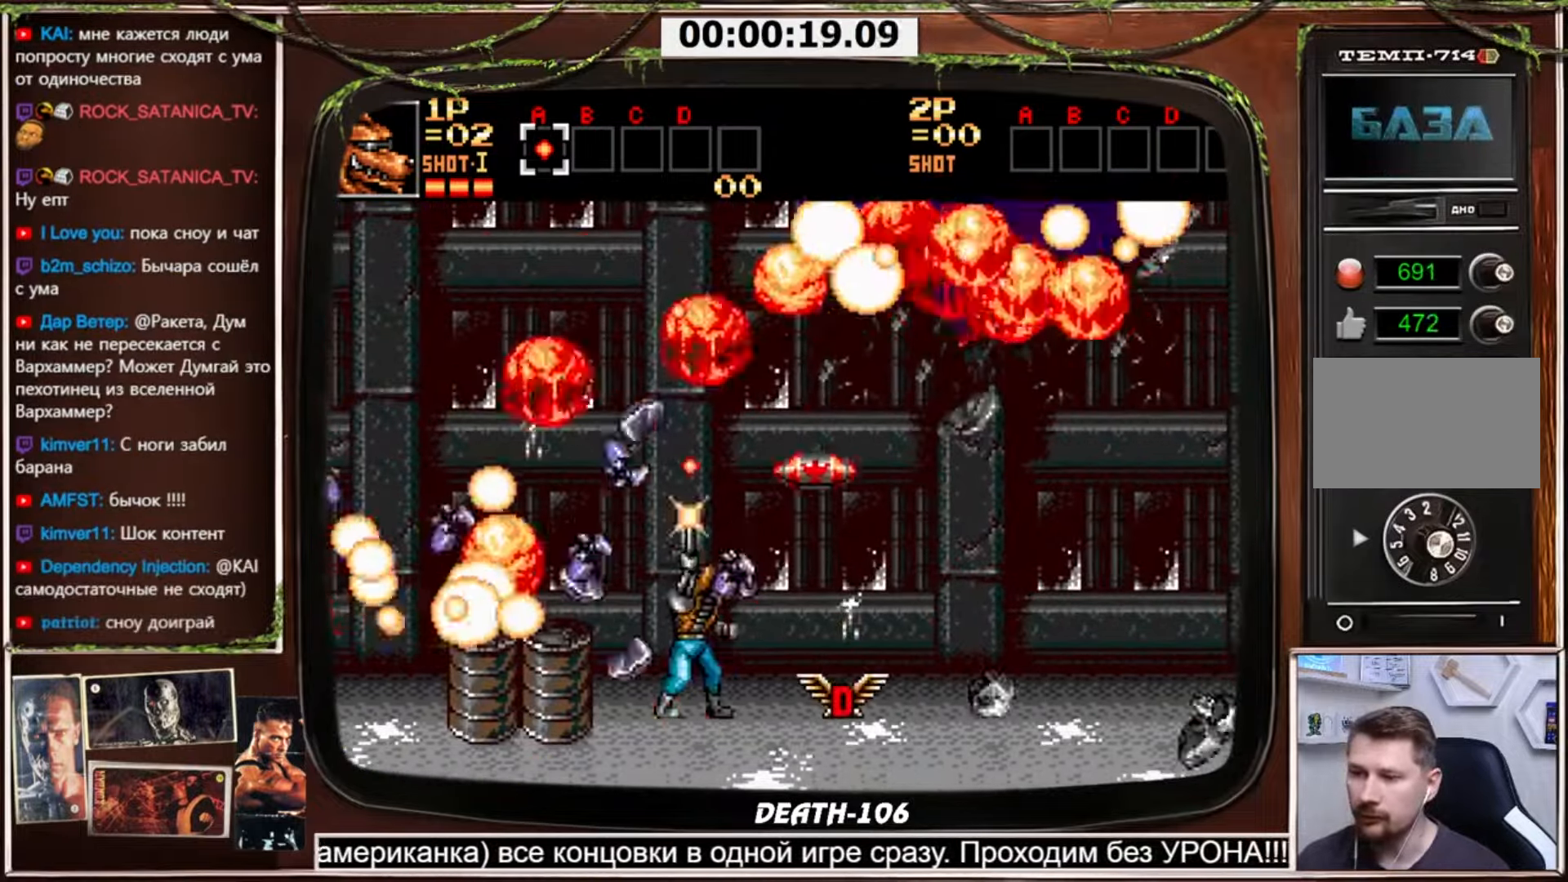
{"buttons": ["CROSS"], "events": [[100, "DPAD_RIGHT", "up"], [133, "DPAD_UP", "up"], [166, "DPAD_LEFT", "down"], [233, "DPAD_LEFT", "up"], [233, "DPAD_RIGHT", "down"], [400, "DPAD_RIGHT", "up"]]}
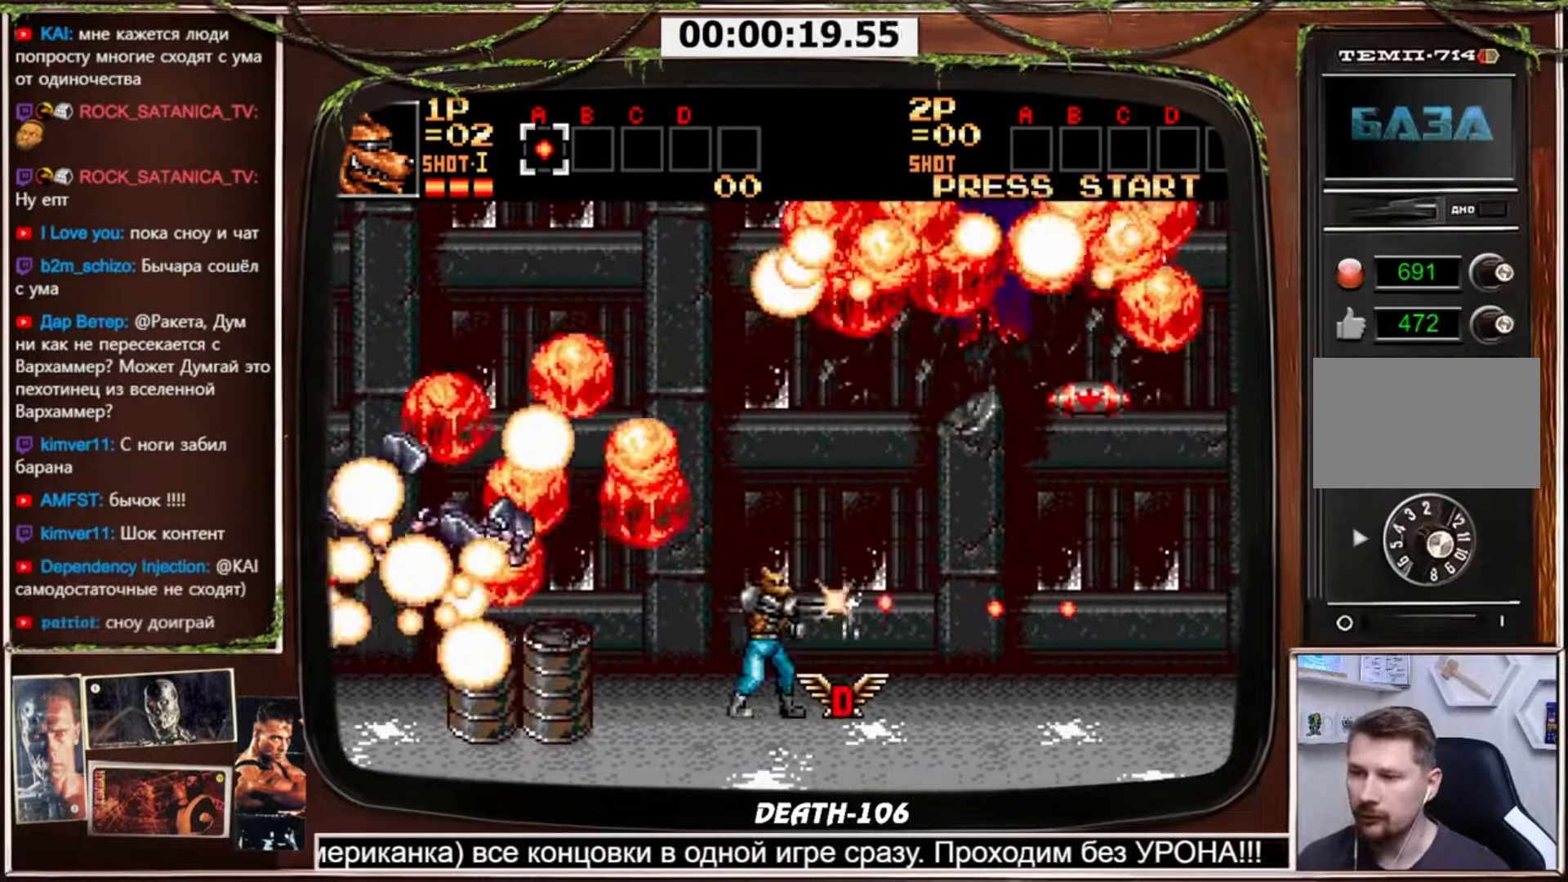
{"buttons": ["CROSS", "CIRCLE", "DPAD_RIGHT"], "events": [[33, "DPAD_LEFT", "down"], [67, "DPAD_LEFT", "up"], [100, "CIRCLE", "down"], [167, "DPAD_RIGHT", "down"]]}
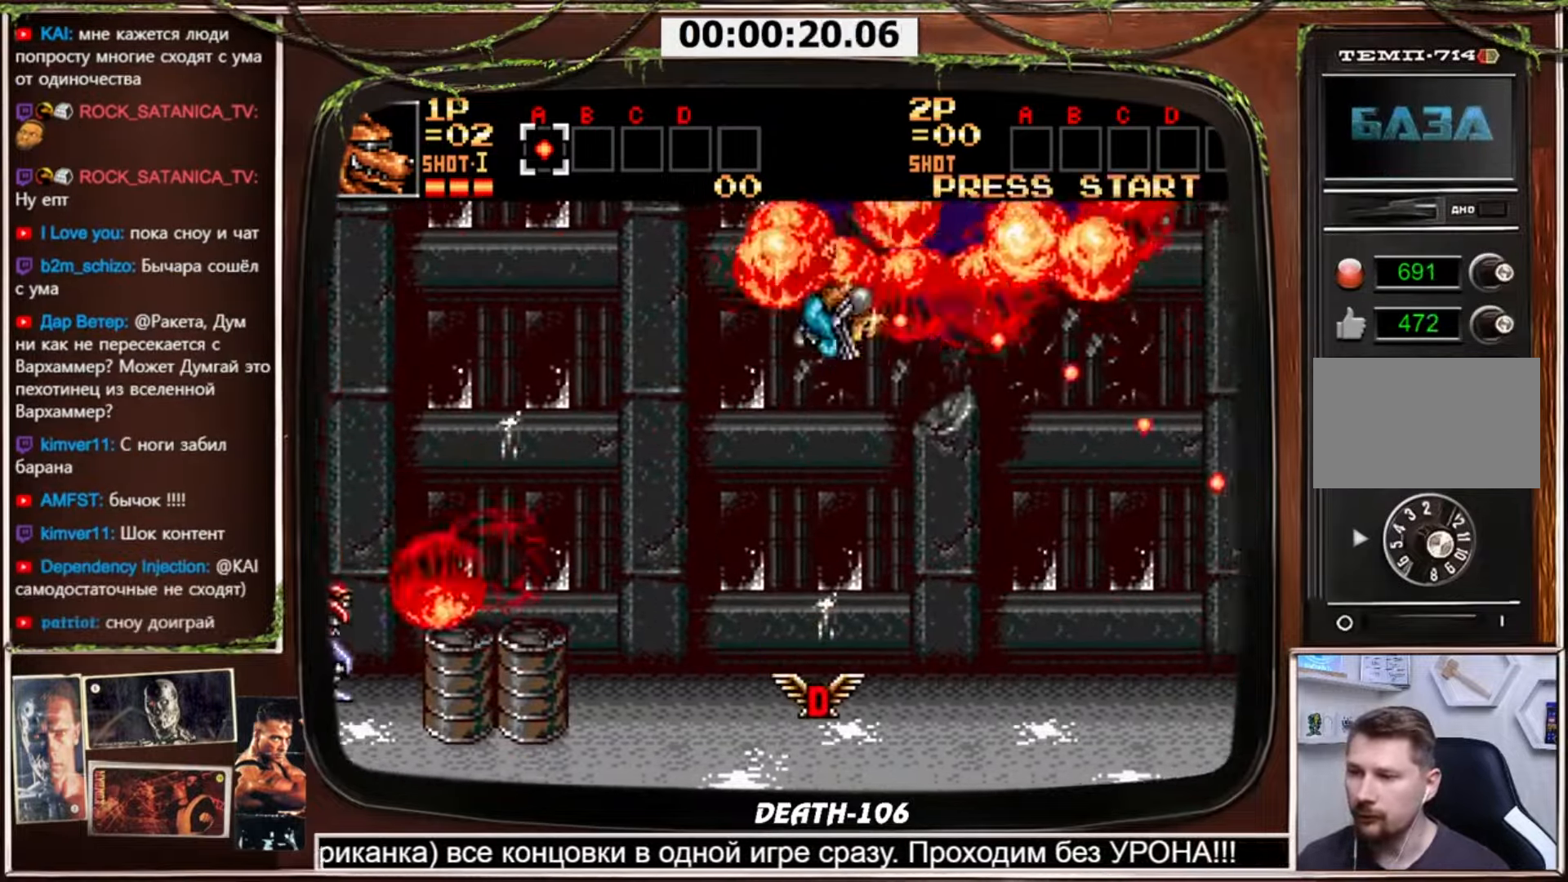
{"buttons": ["CROSS", "DPAD_RIGHT"], "events": [[200, "CIRCLE", "up"]]}
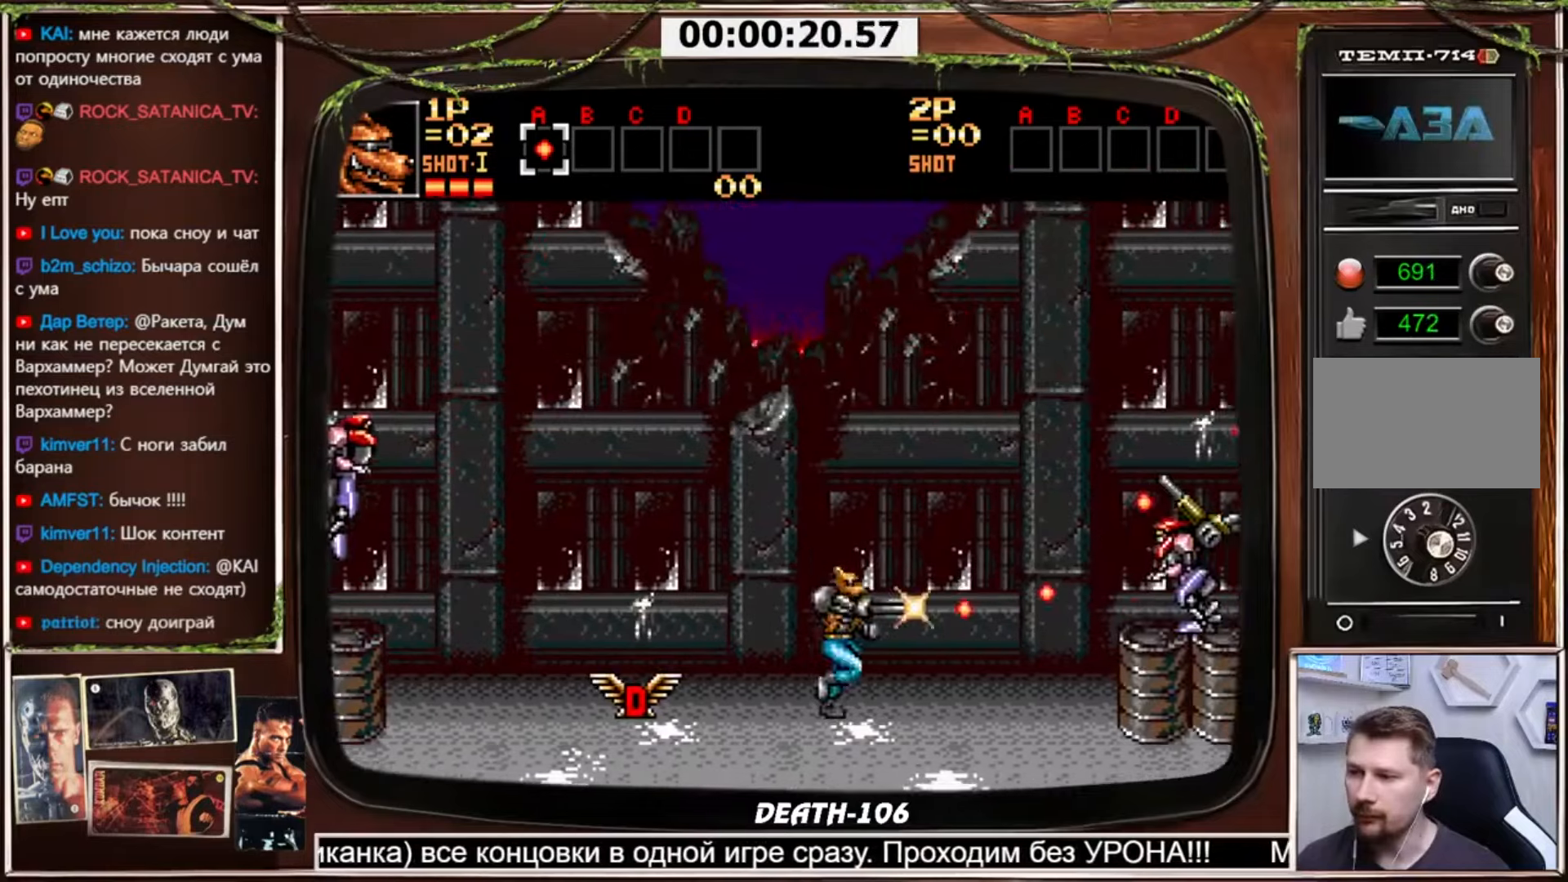
{"buttons": ["CROSS"], "events": [[33, "DPAD_LEFT", "down"], [33, "DPAD_RIGHT", "up"], [467, "DPAD_LEFT", "up"]]}
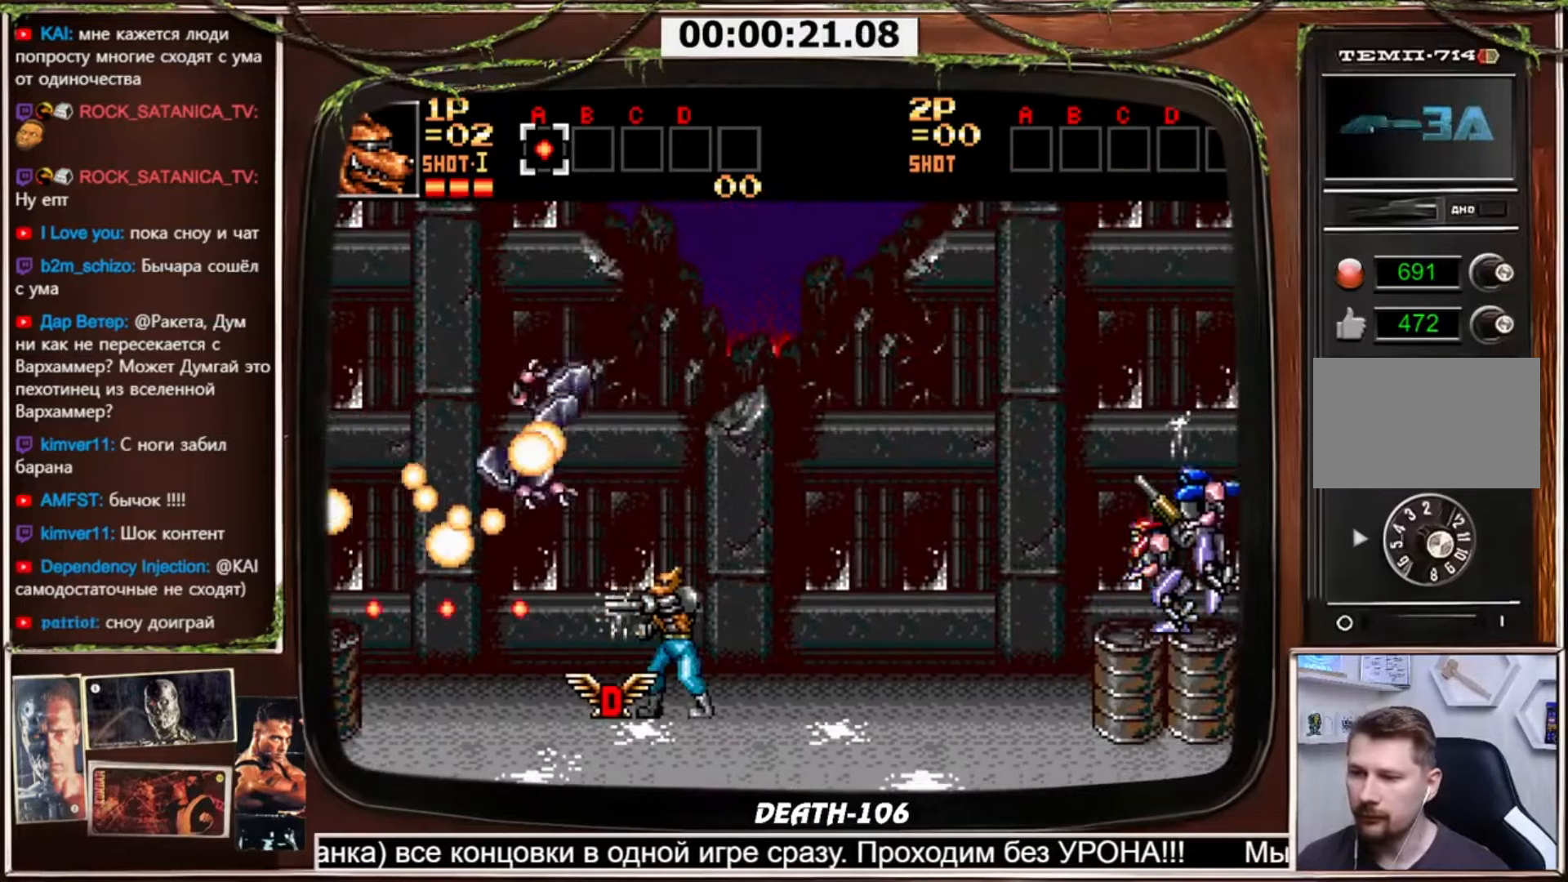
{"buttons": ["SELECT"], "events": [[133, "CROSS", "up"], [467, "SELECT", "down"]]}
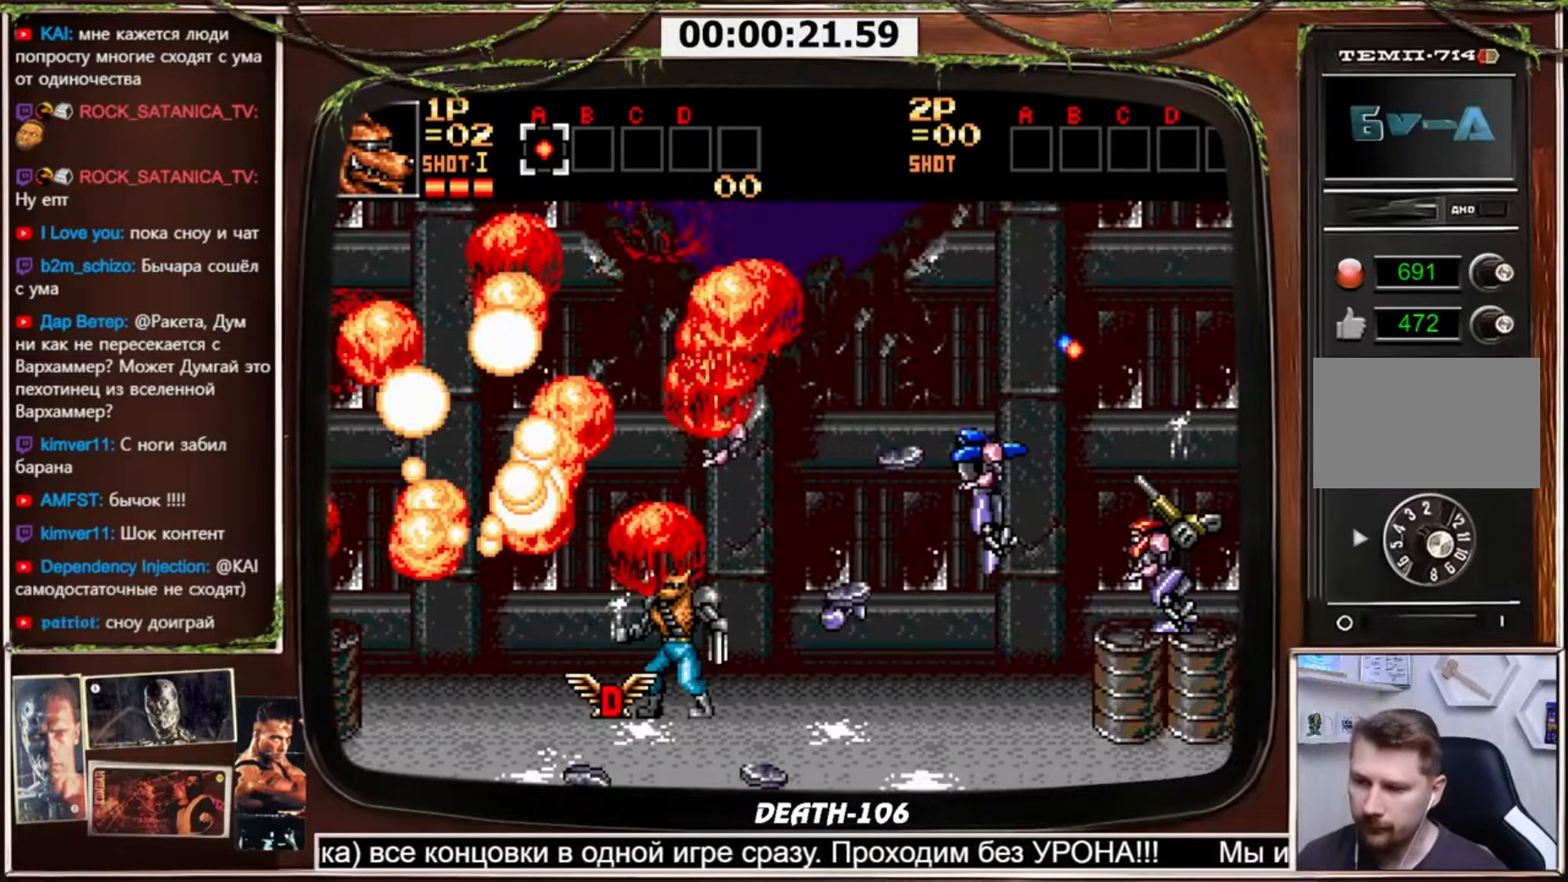
{"buttons": [], "events": [[67, "SELECT", "up"]]}